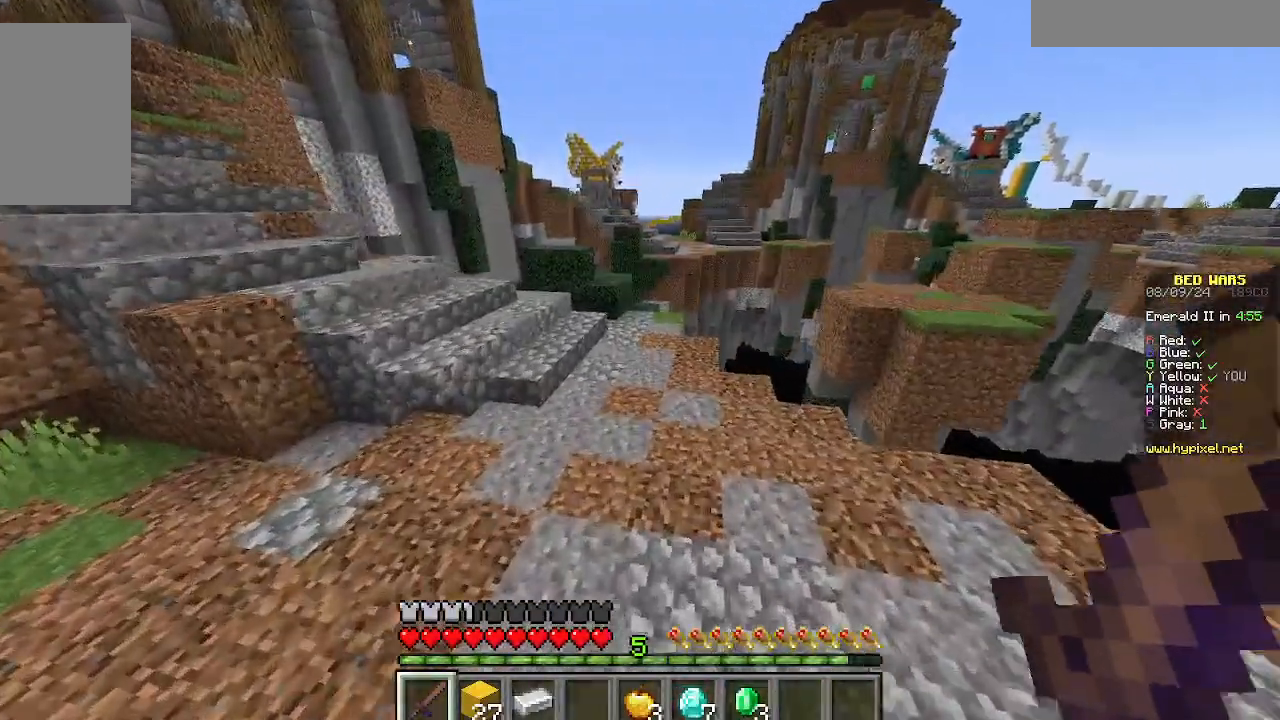
Gameplay with keyboard and mouse; each line is a JSON object with the keys and mouse buttons held at the frame after it. "events" lists presses ("down") and releases ("up") of "a", "d", "s", "w", "mouse_left" and "mouse_right" between this image and that frame as [ms after this image, input, new state], when the widget could be followed in between. "mouse_left", "mouse_right" = the "left", "right" buttons of the "mouse" list. No other keys are recorded. Fast repeated clicks can show as one long hold. Mouse movement is not recorded.
{"keys": ["w"], "mouse": [], "events": []}
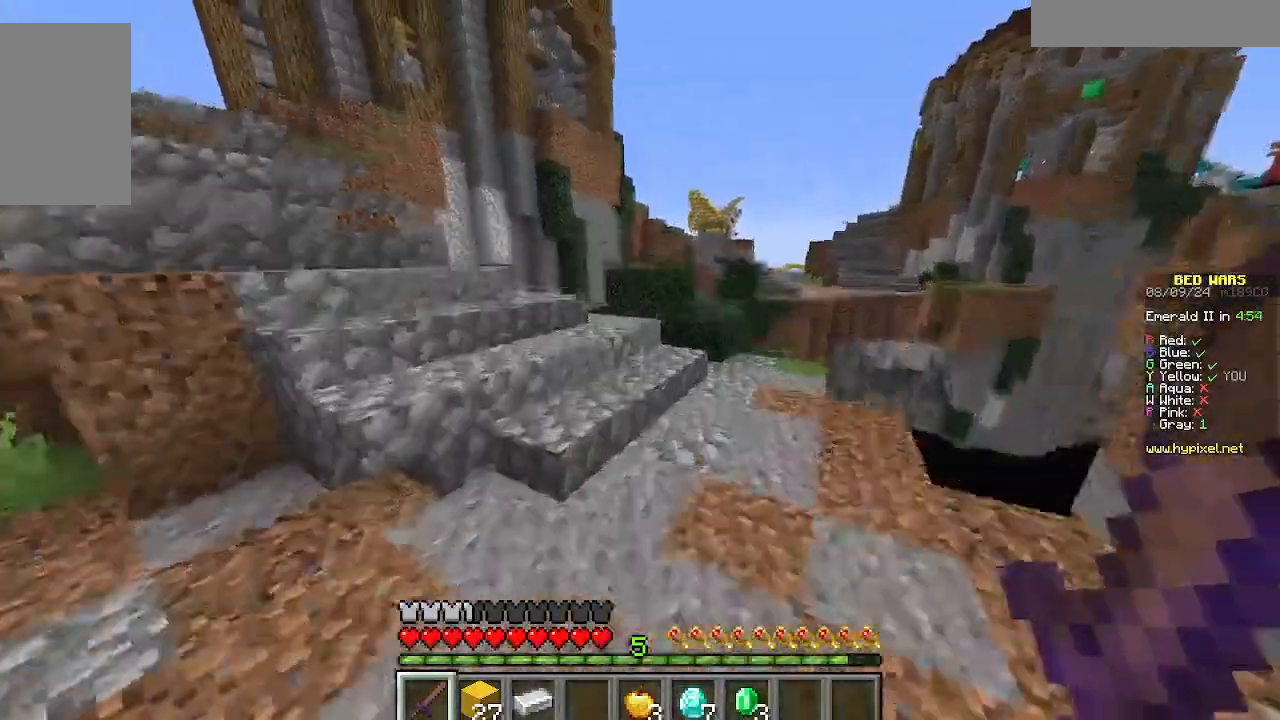
{"keys": ["w"], "mouse": [], "events": []}
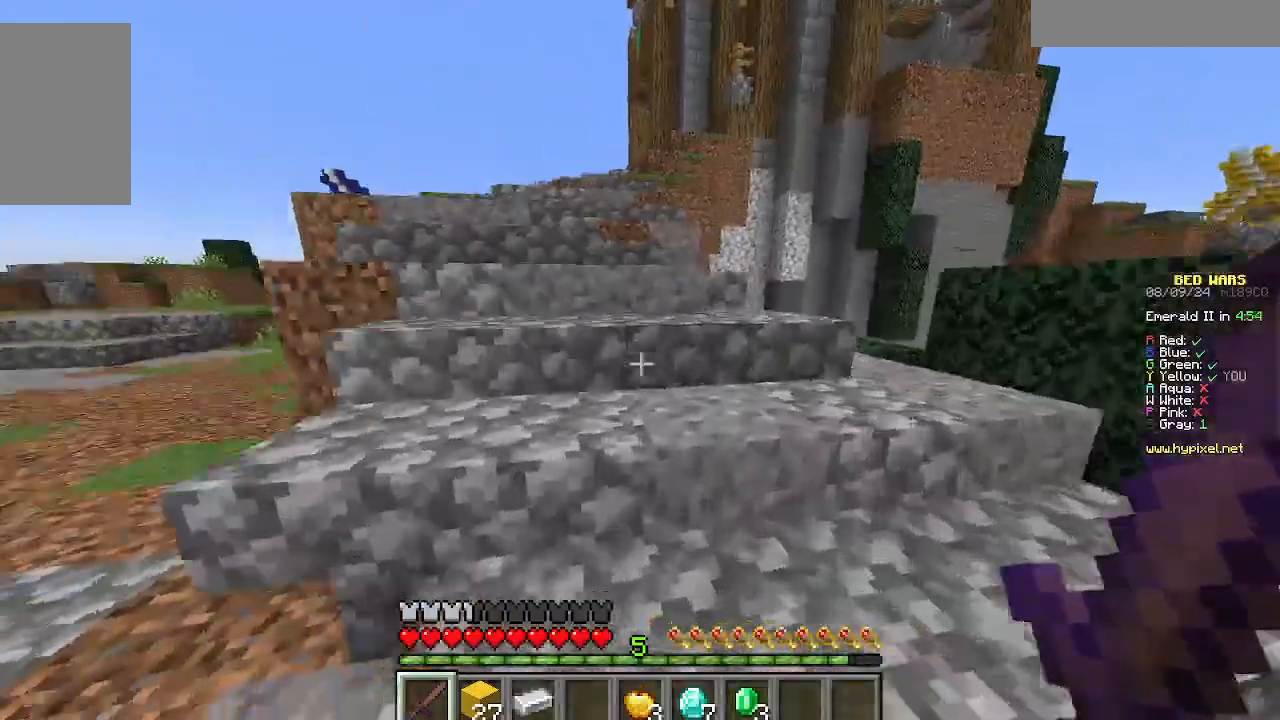
{"keys": ["w"], "mouse": [], "events": [[67, "a", "down"], [333, "a", "up"]]}
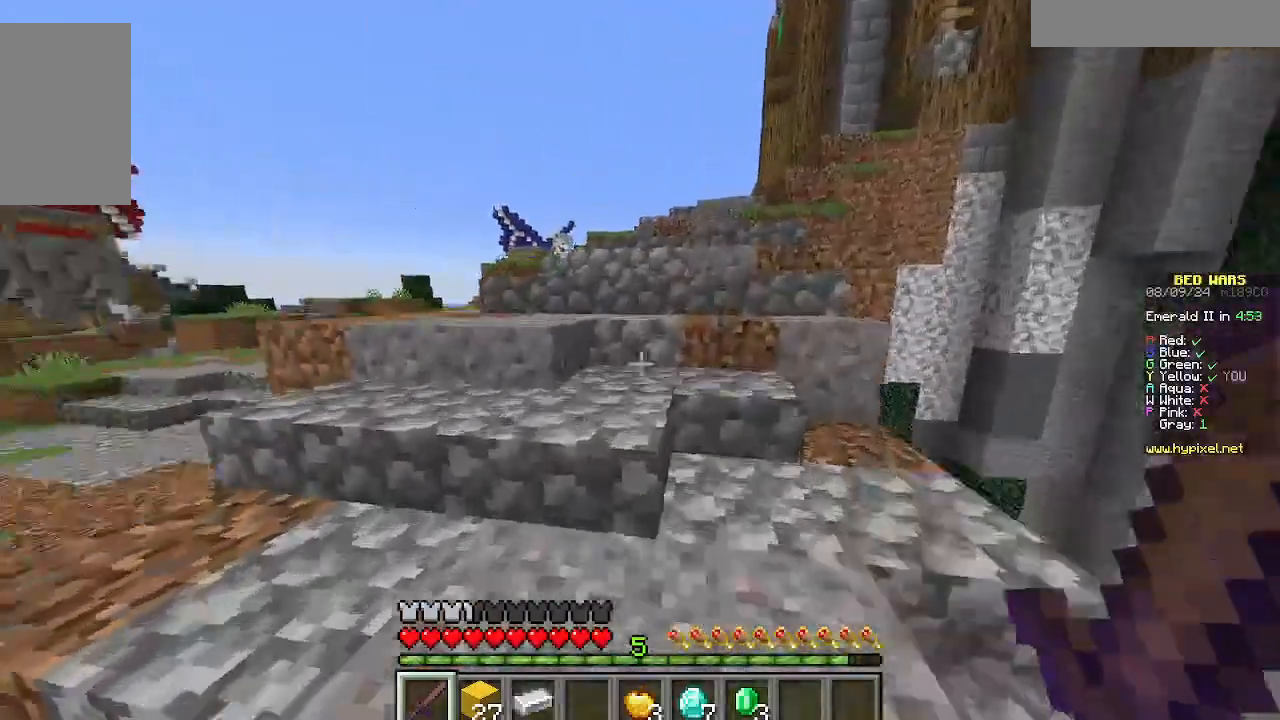
{"keys": ["w"], "mouse": [], "events": []}
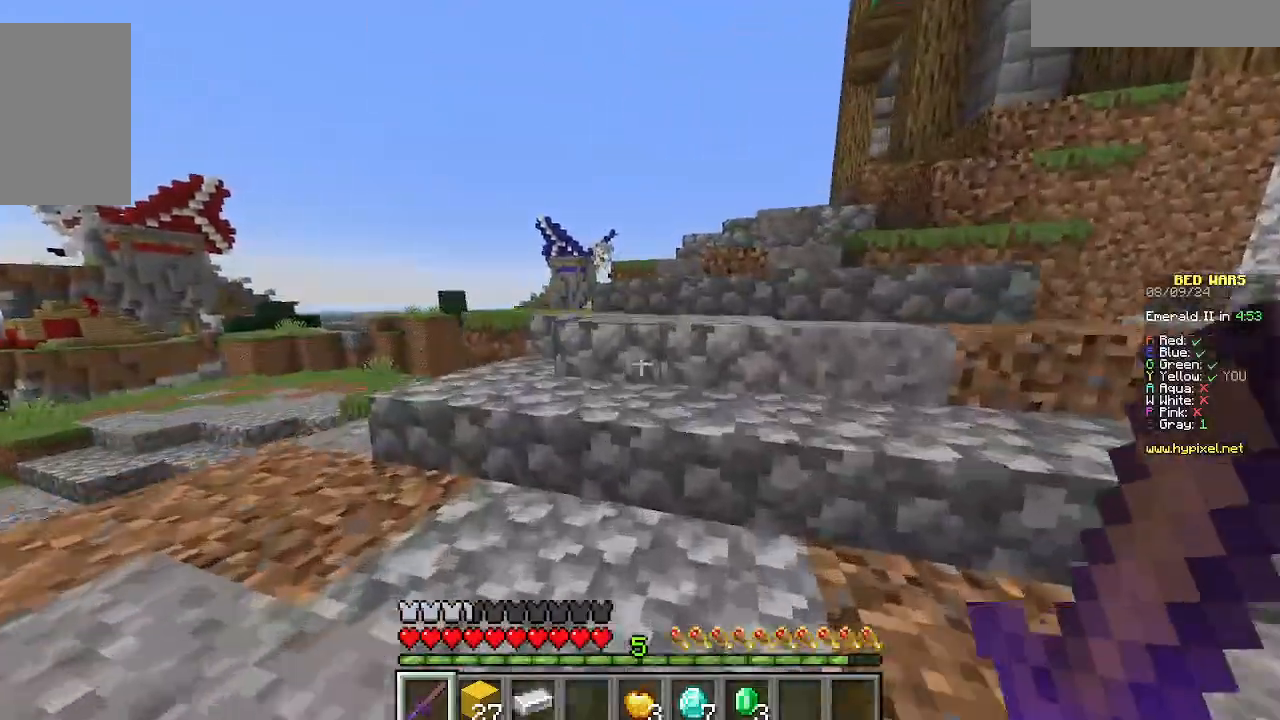
{"keys": ["w"], "mouse": [], "events": []}
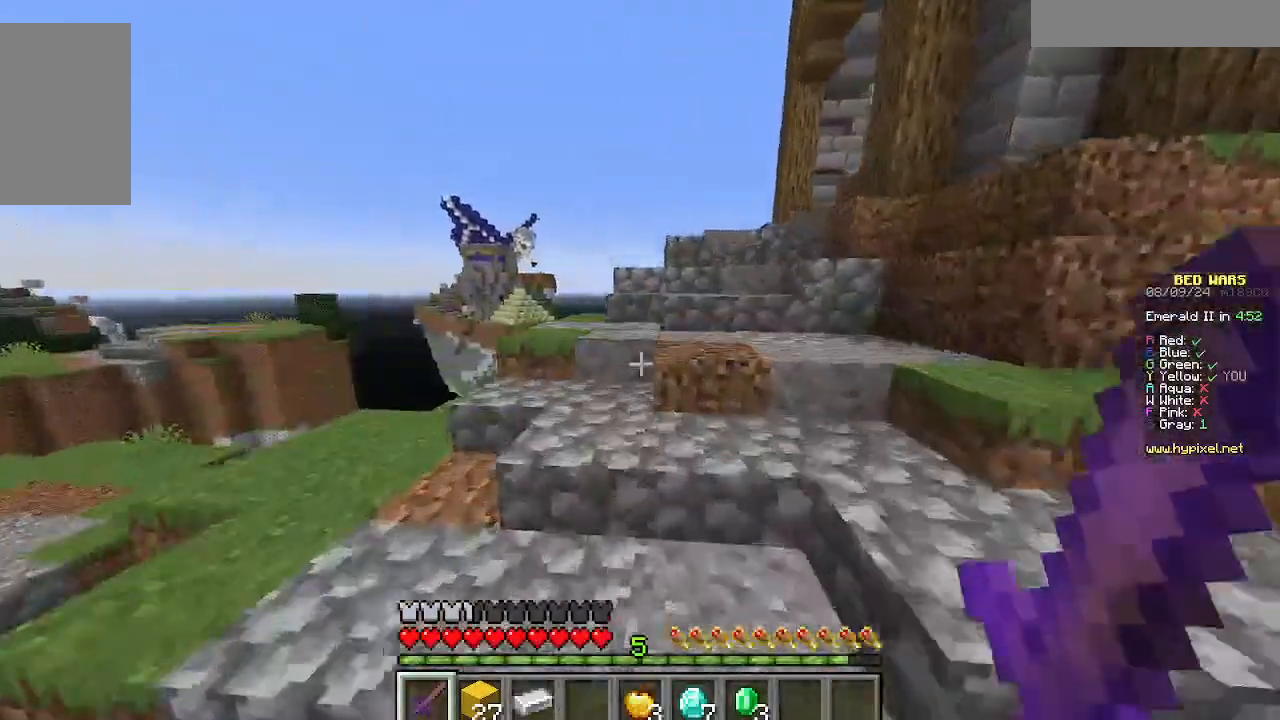
{"keys": ["w"], "mouse": [], "events": []}
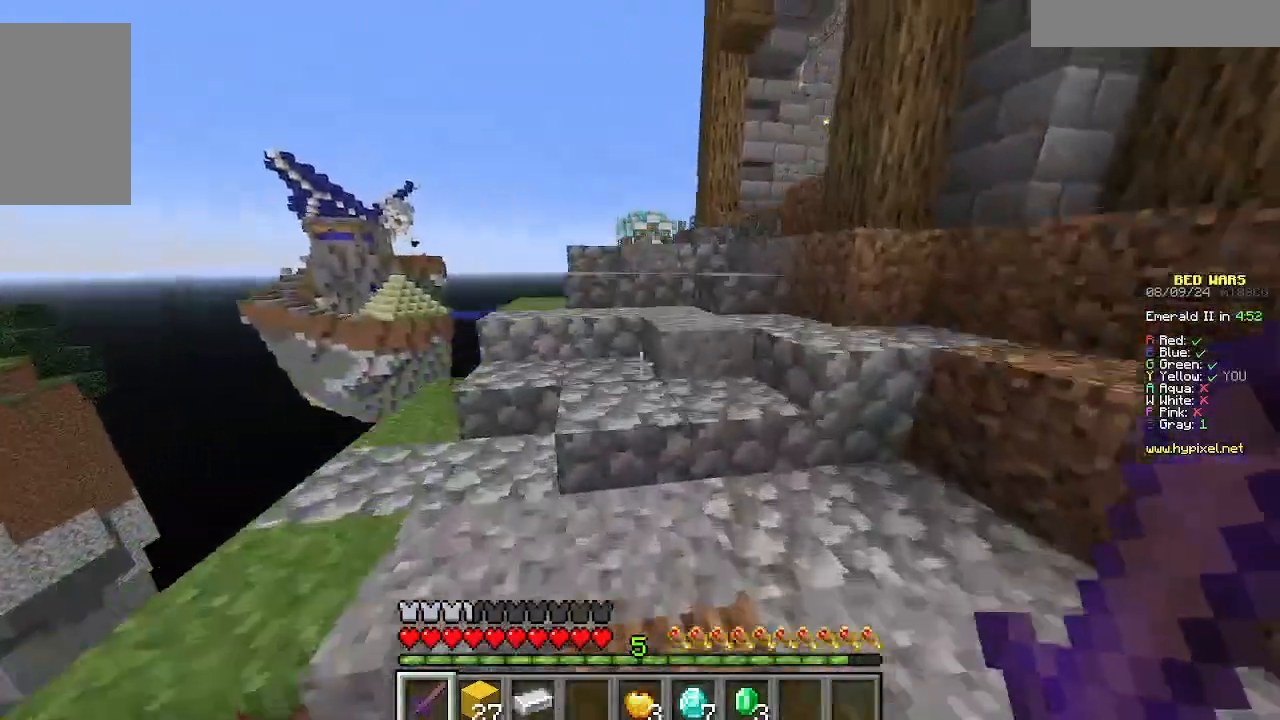
{"keys": ["w"], "mouse": [], "events": []}
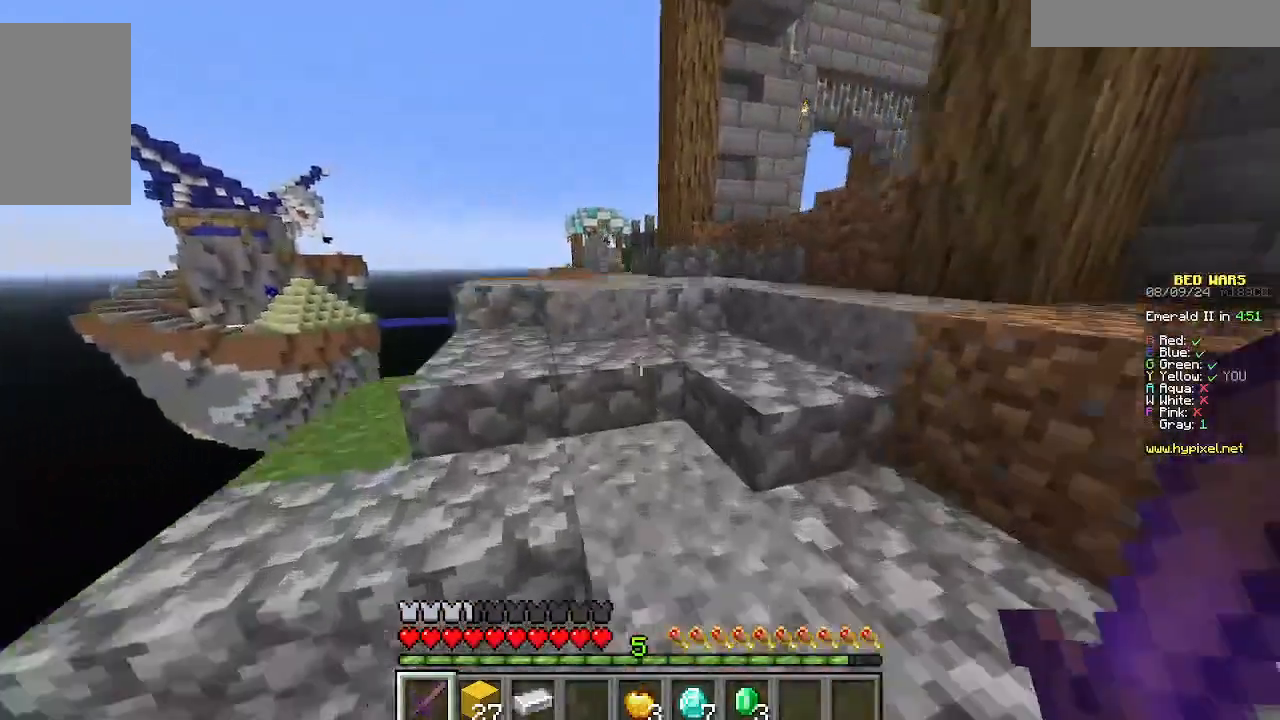
{"keys": ["w"], "mouse": [], "events": []}
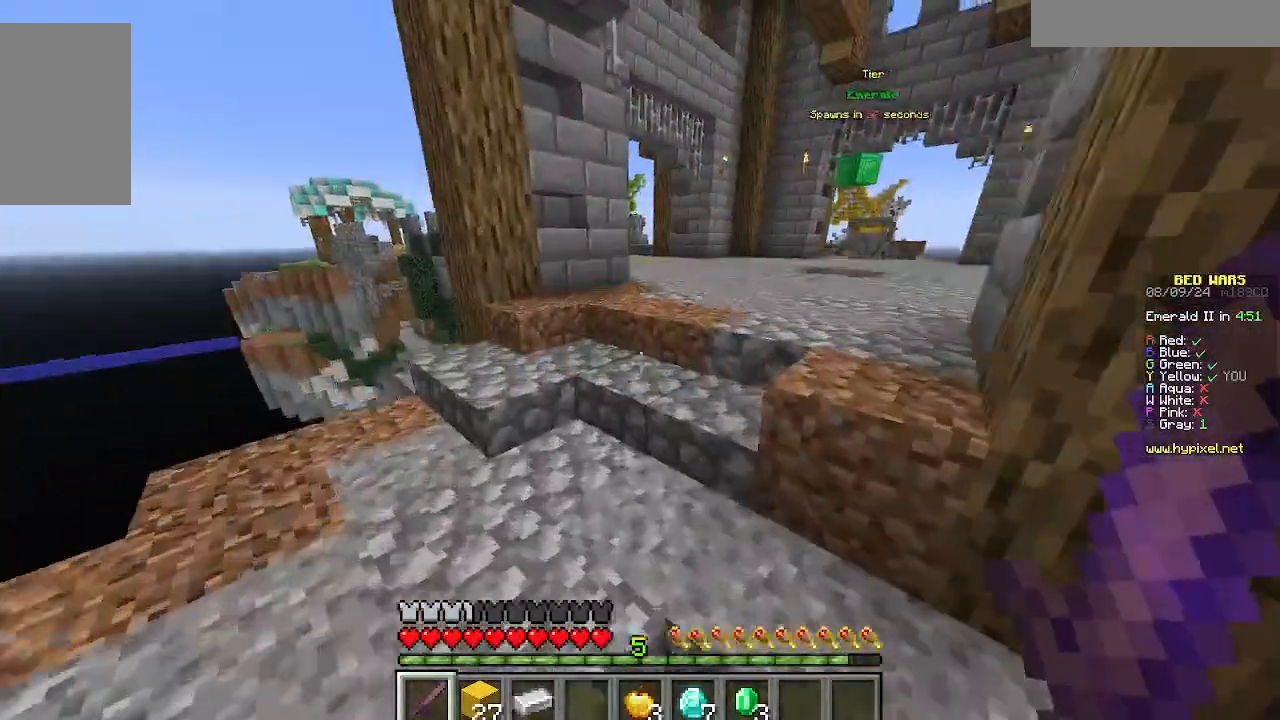
{"keys": ["w"], "mouse": [], "events": []}
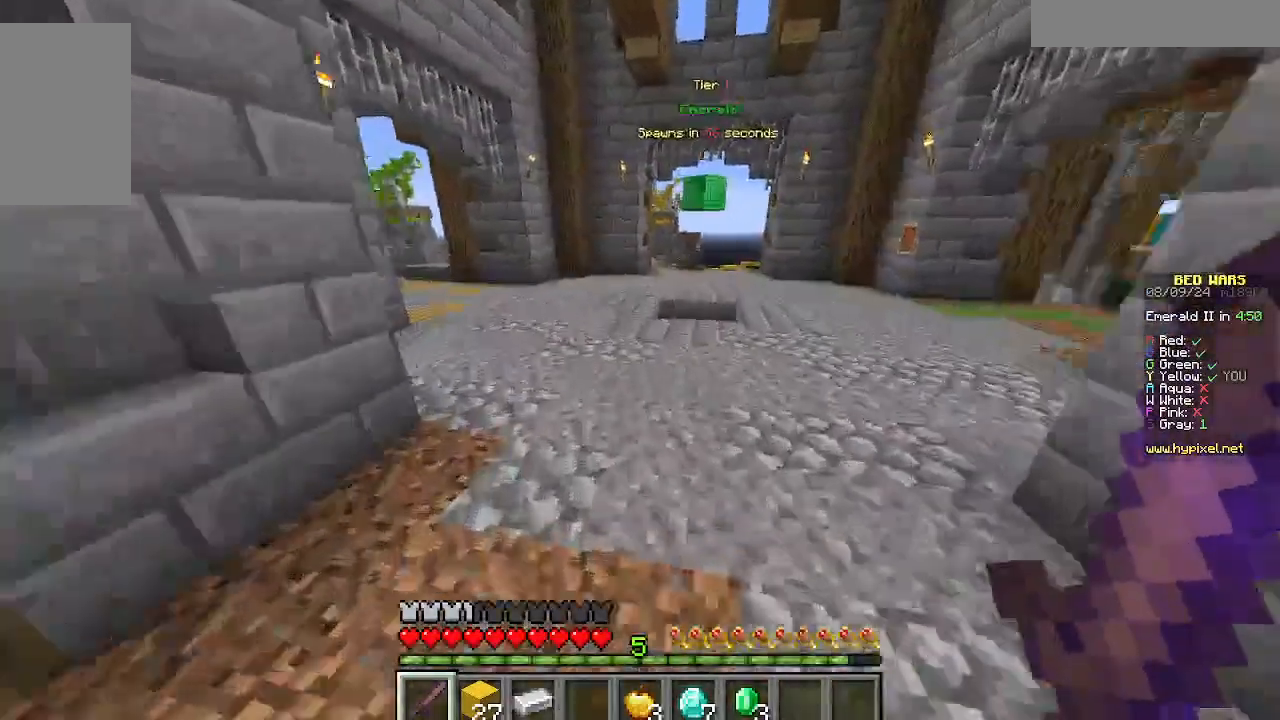
{"keys": ["w"], "mouse": [], "events": [[67, "d", "down"], [489, "d", "up"]]}
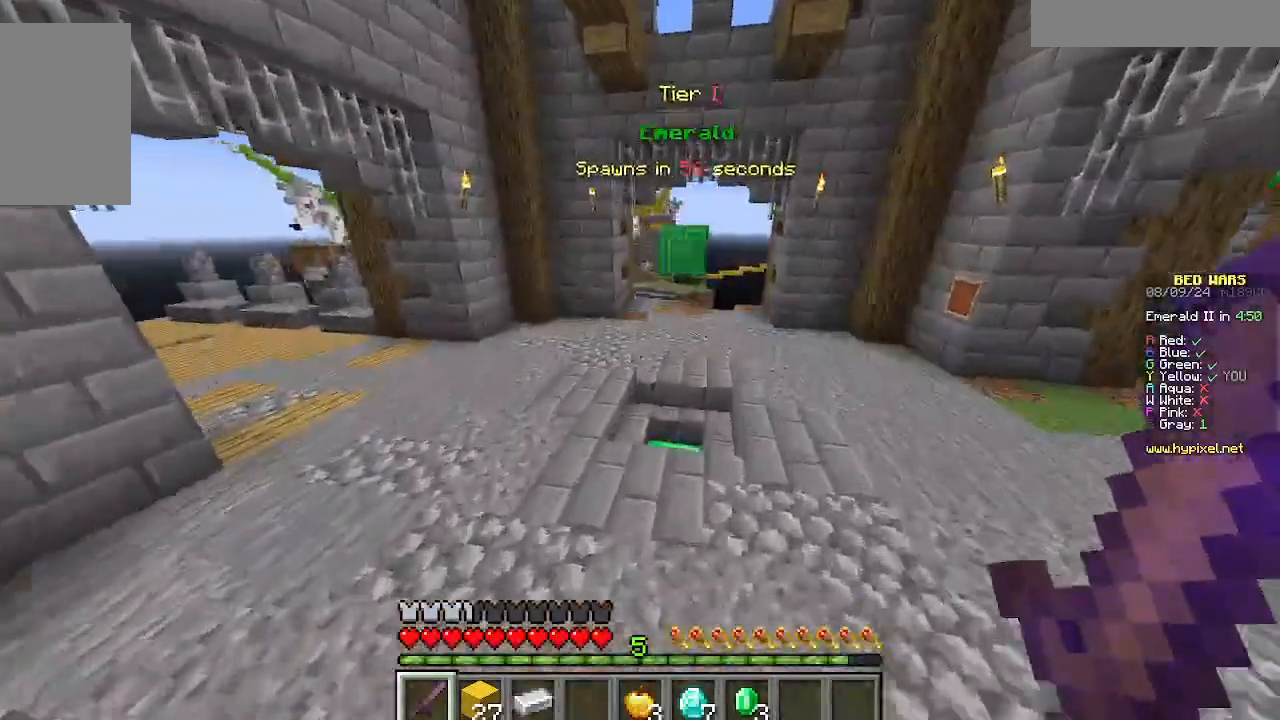
{"keys": ["w"], "mouse": [], "events": []}
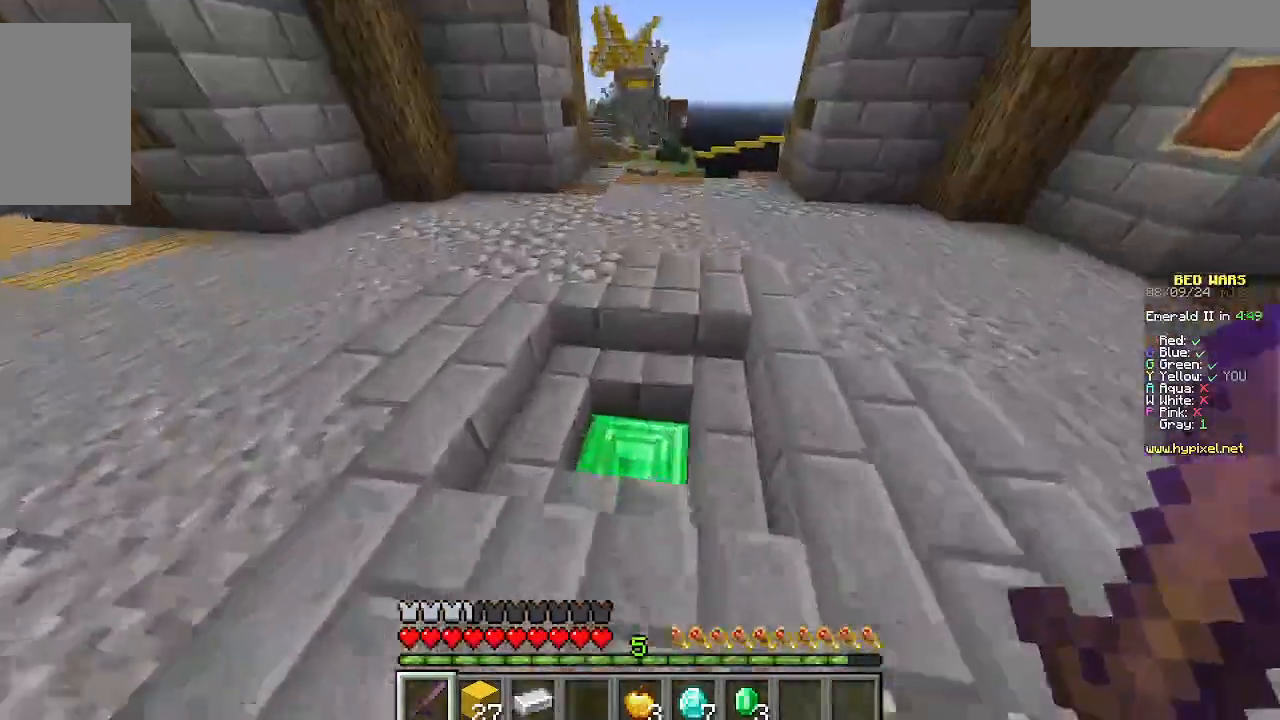
{"keys": ["w"], "mouse": [], "events": []}
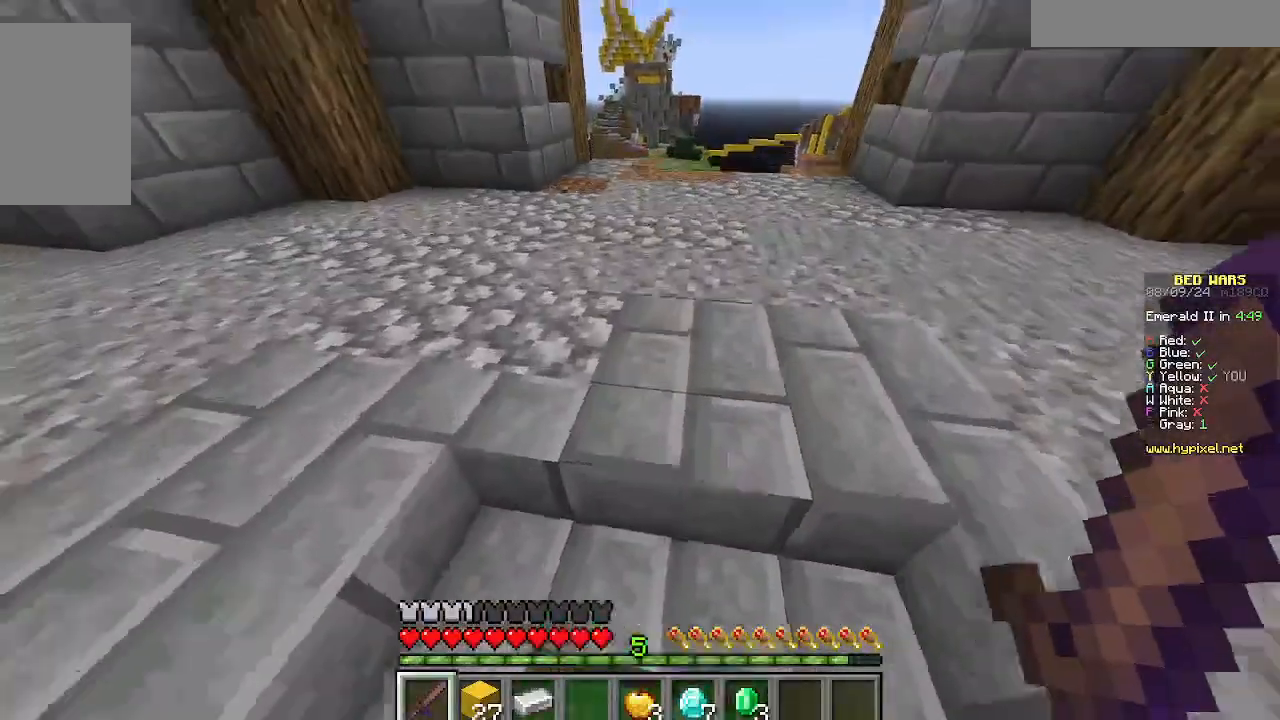
{"keys": ["w"], "mouse": [], "events": []}
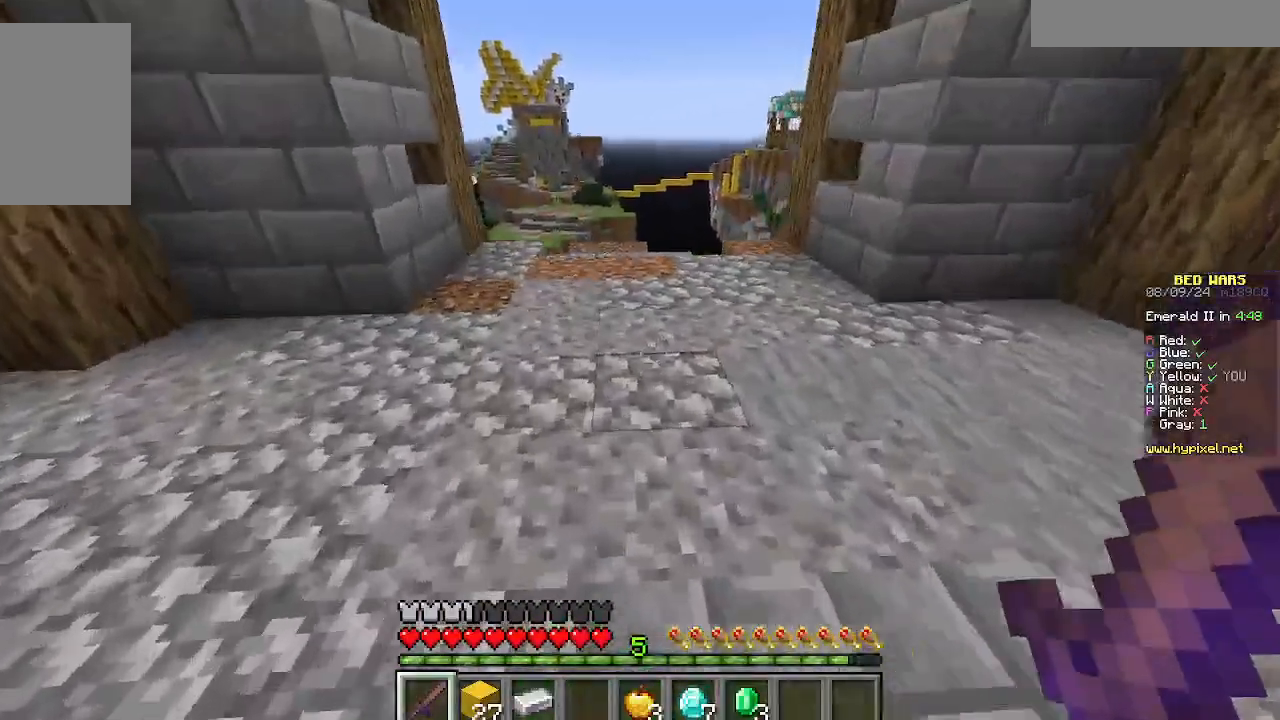
{"keys": ["w"], "mouse": [], "events": [[89, "w", "up"], [200, "w", "down"], [289, "w", "up"], [356, "w", "down"]]}
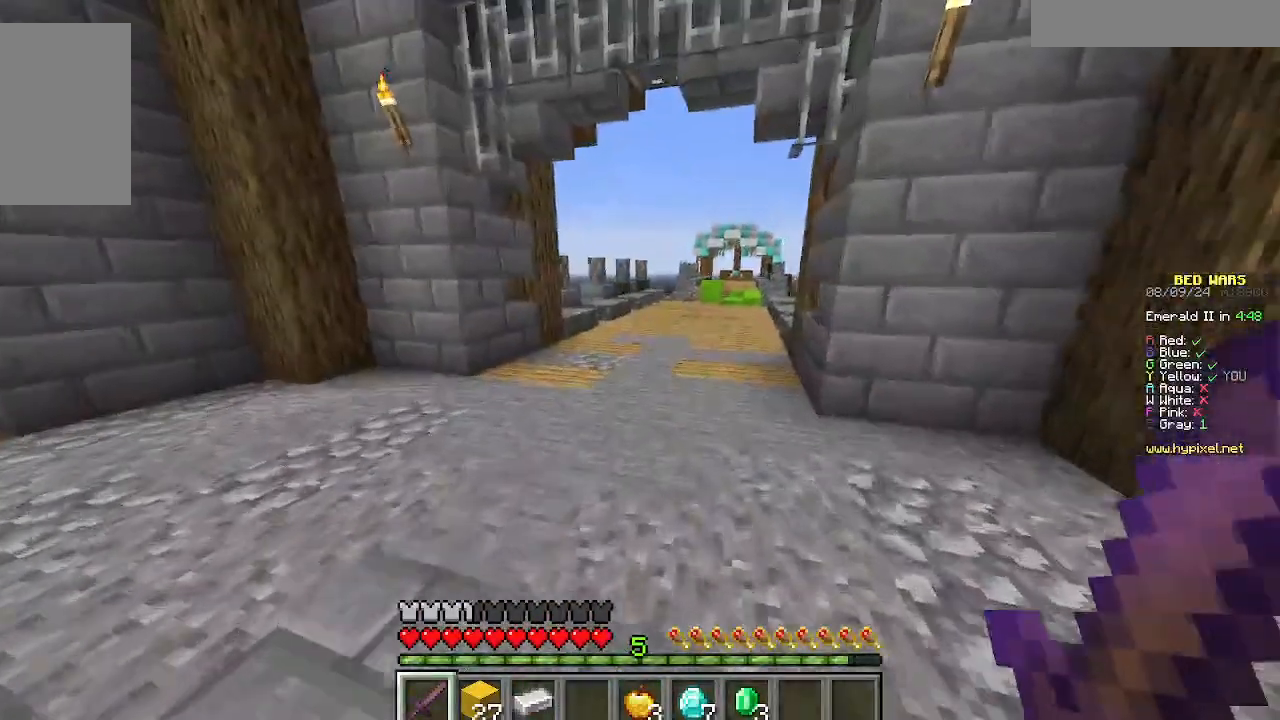
{"keys": ["w"], "mouse": [], "events": []}
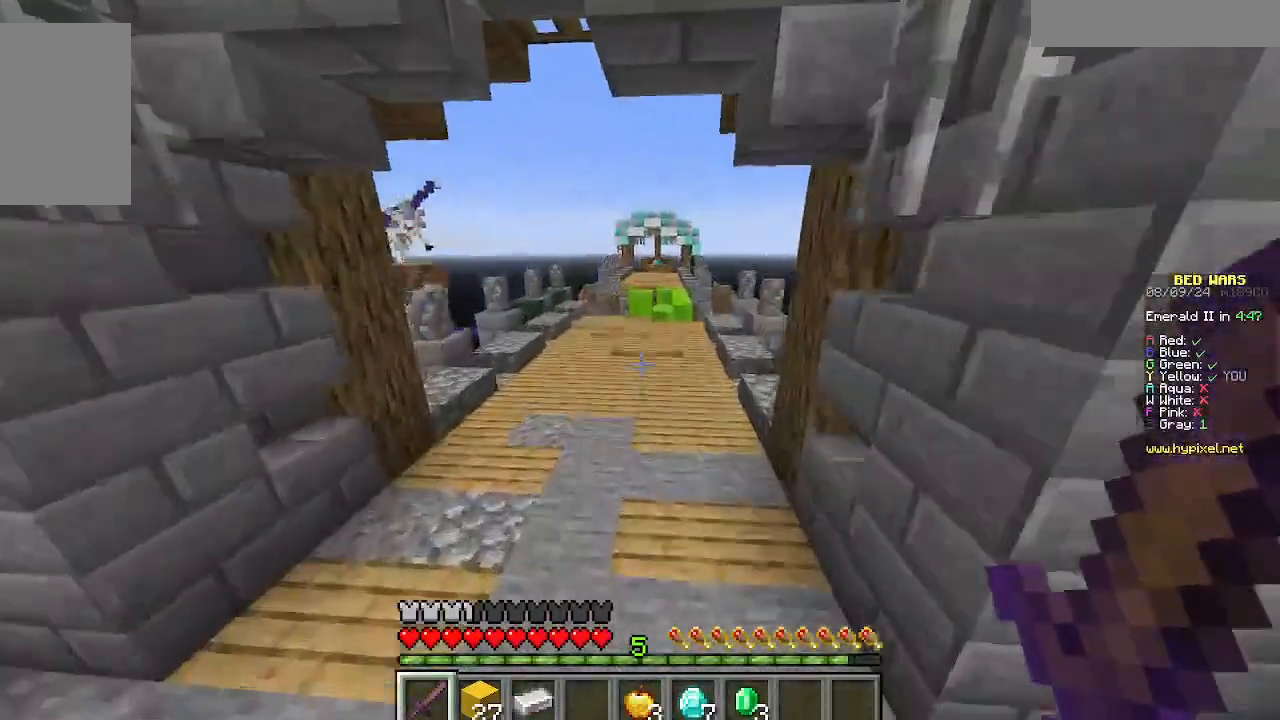
{"keys": ["w"], "mouse": [], "events": []}
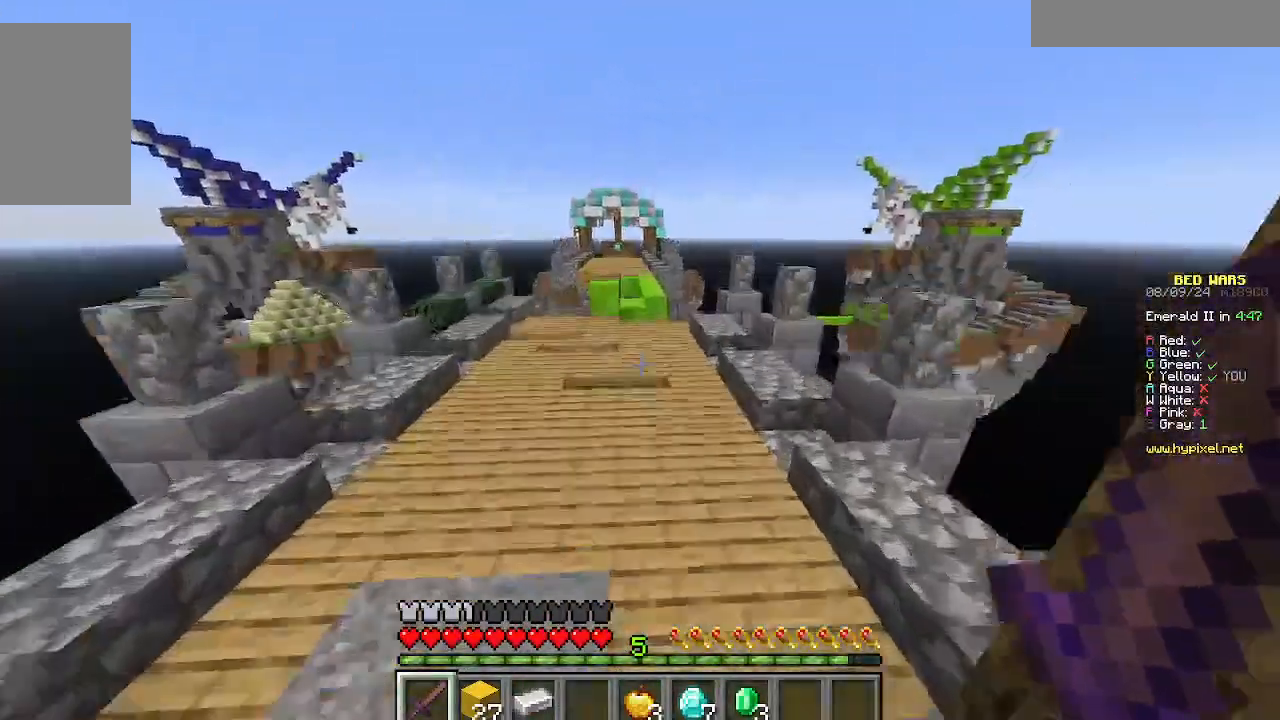
{"keys": ["w"], "mouse": [], "events": []}
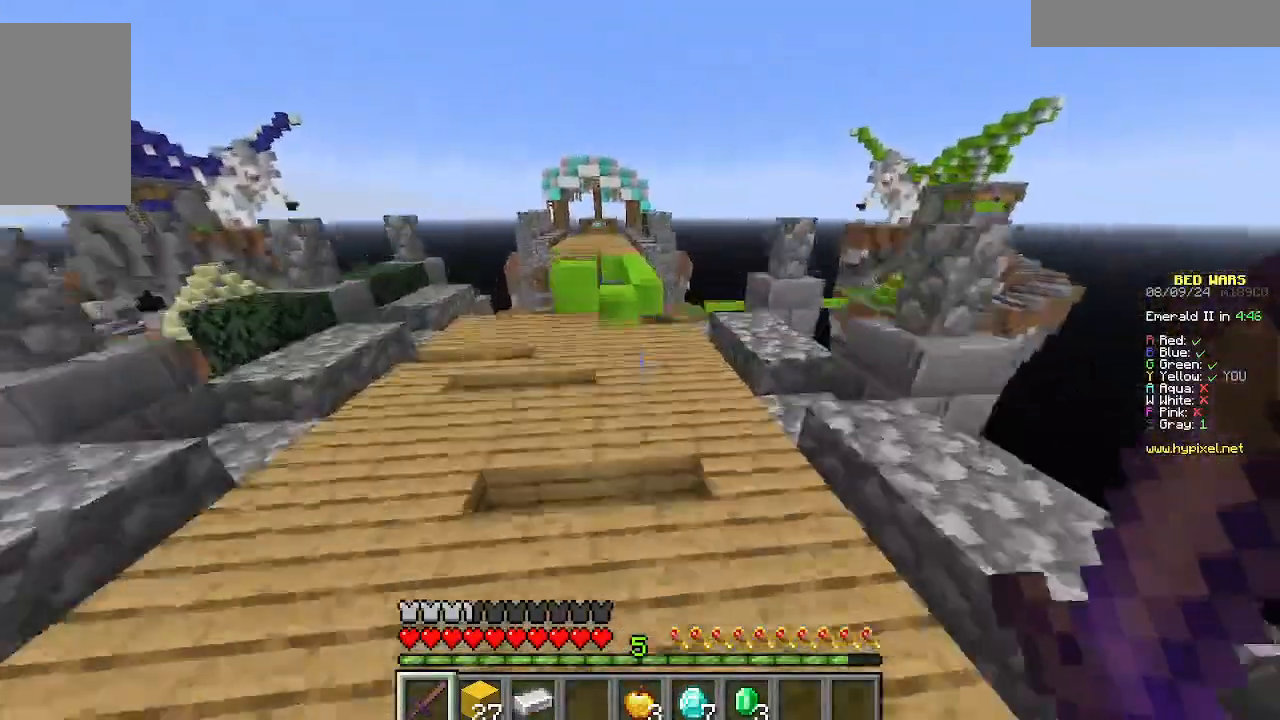
{"keys": ["a", "w"], "mouse": [], "events": [[400, "a", "down"]]}
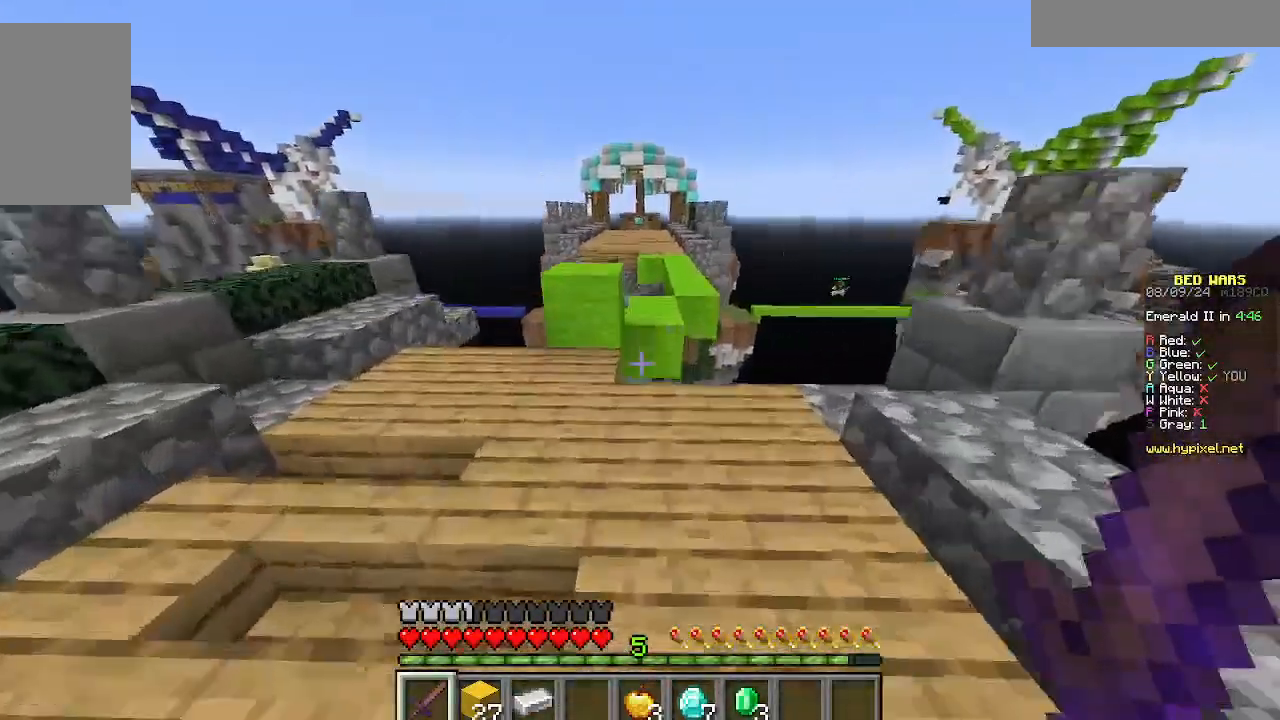
{"keys": ["w"], "mouse": [], "events": [[222, "a", "up"]]}
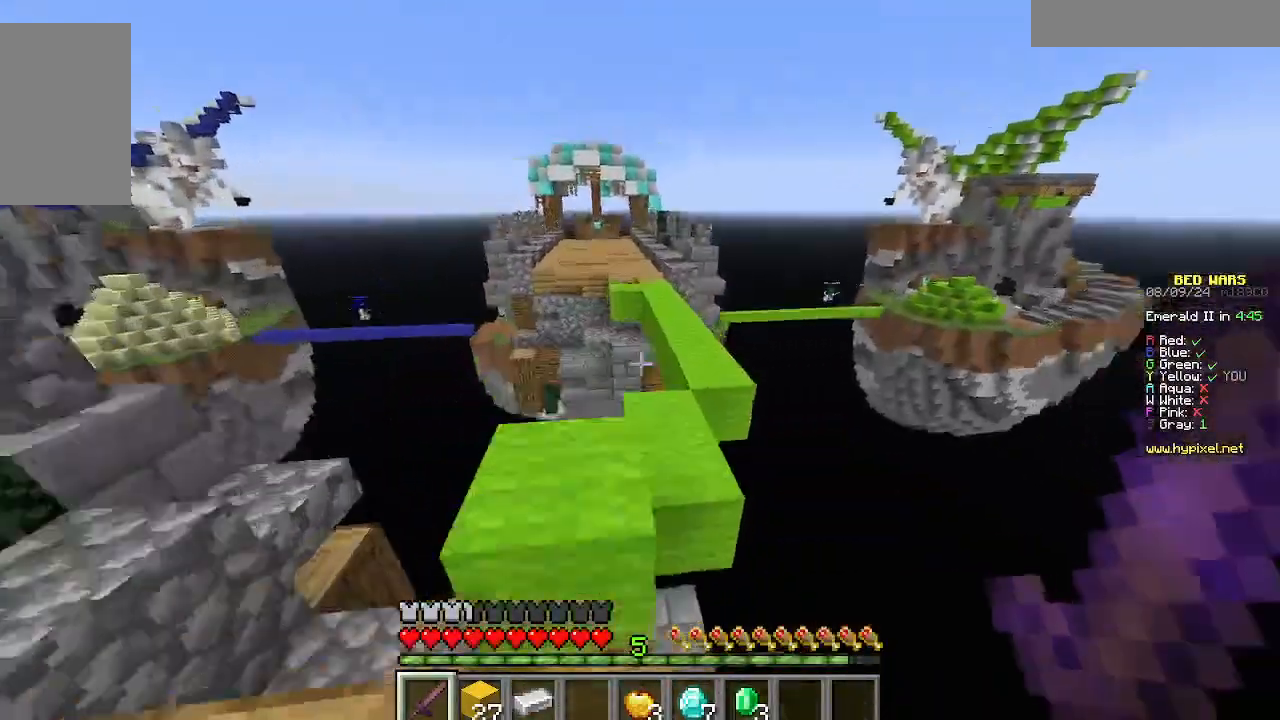
{"keys": ["w"], "mouse": [], "events": [[111, "d", "down"], [400, "d", "up"]]}
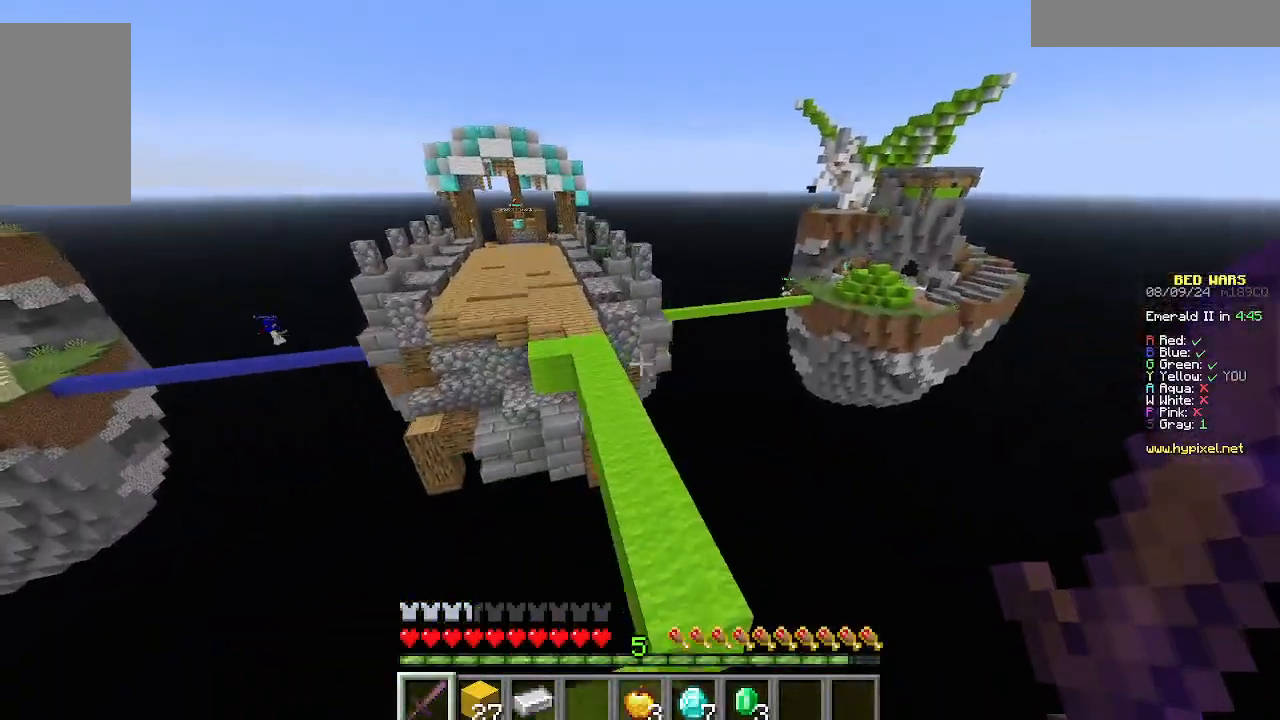
{"keys": ["w"], "mouse": [], "events": [[178, "a", "down"], [311, "a", "up"]]}
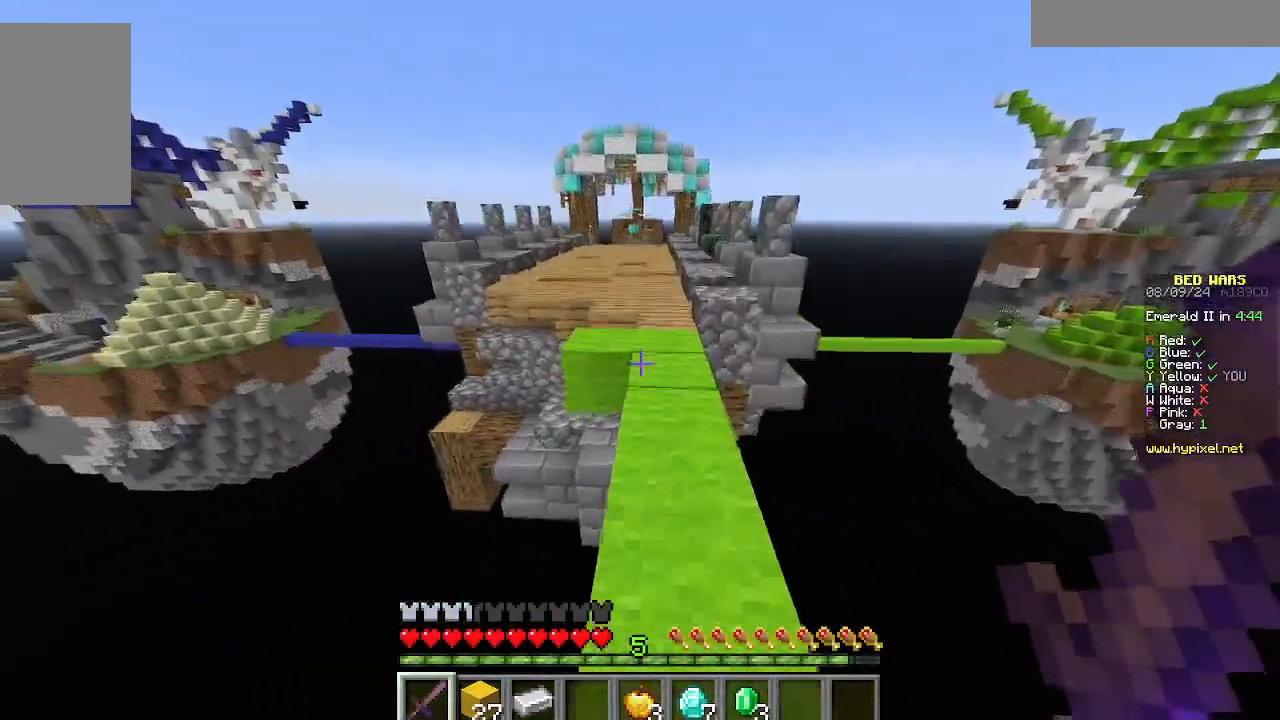
{"keys": ["w"], "mouse": [], "events": []}
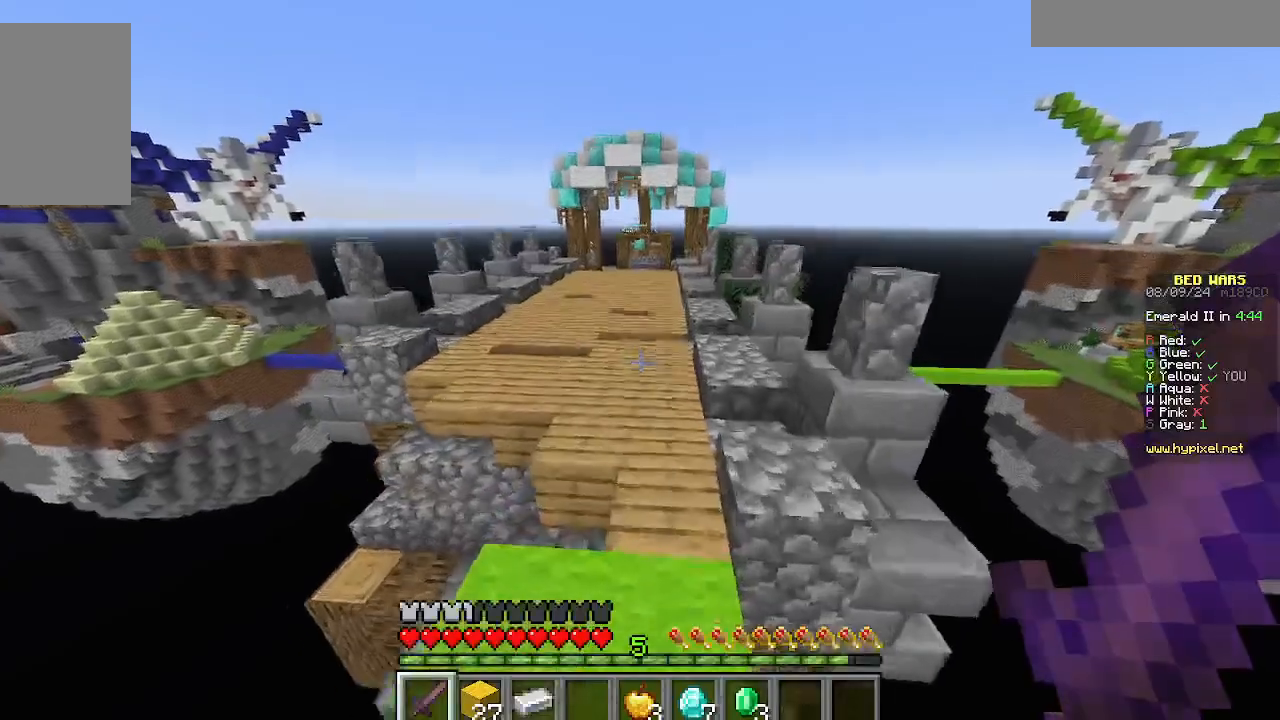
{"keys": ["w"], "mouse": [], "events": [[111, "a", "down"], [200, "a", "up"]]}
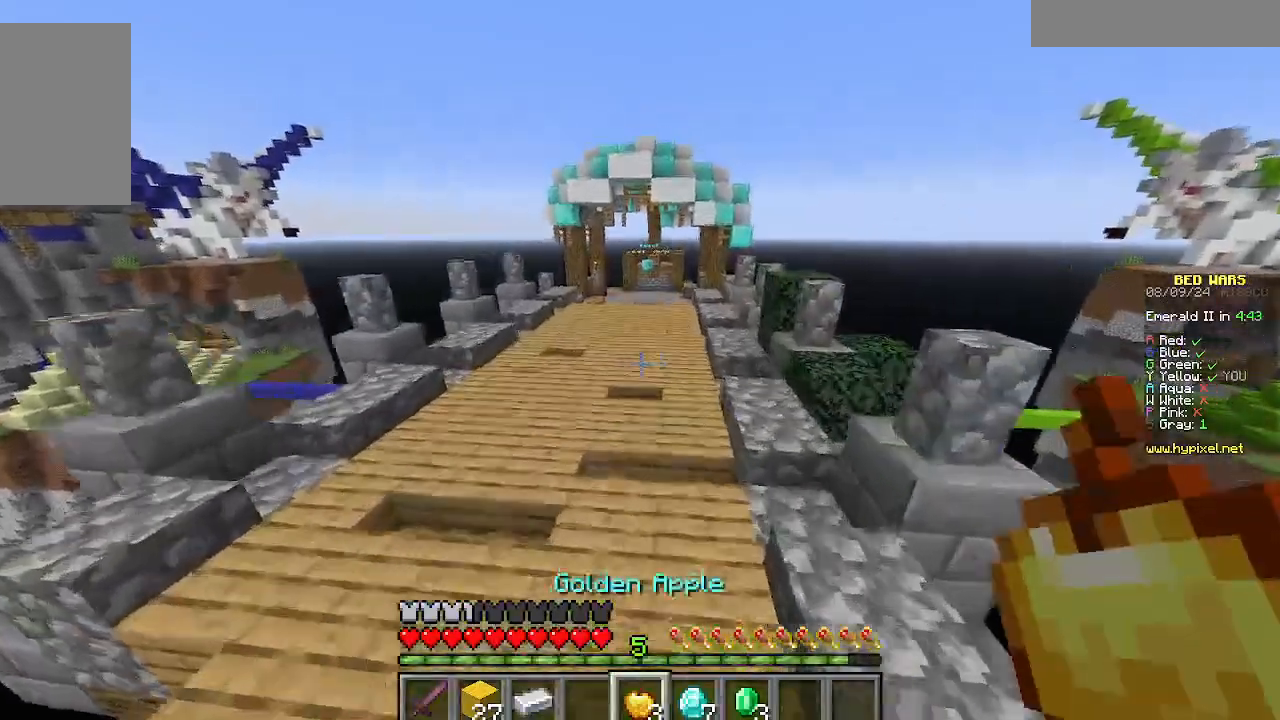
{"keys": [], "mouse": ["right"], "events": [[89, "mouse_right", "down"], [489, "w", "up"]]}
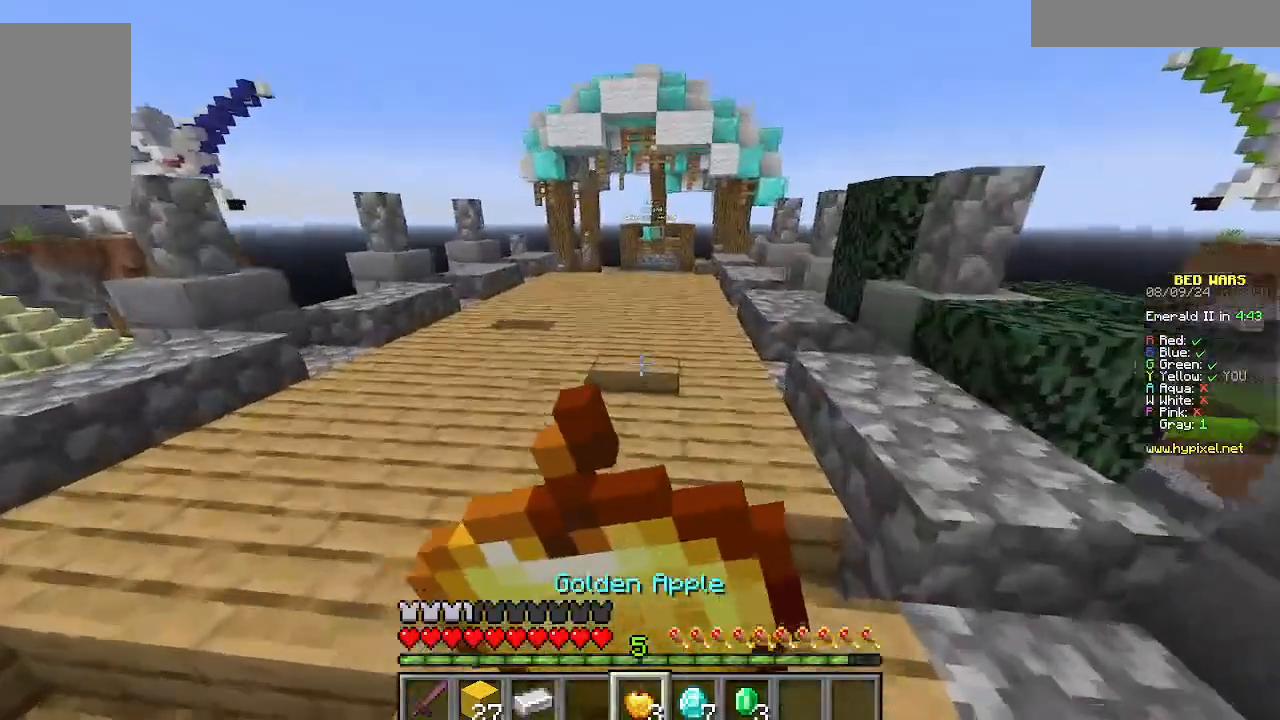
{"keys": [], "mouse": ["right"], "events": []}
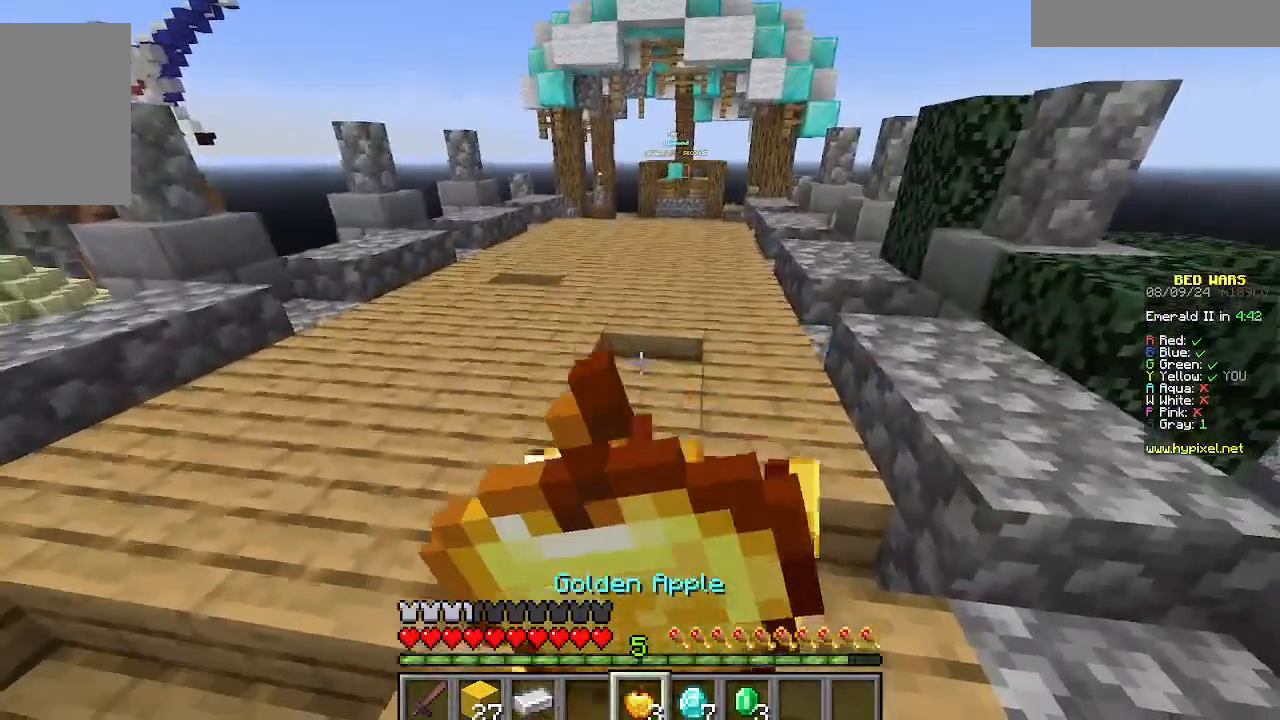
{"keys": [], "mouse": ["right"], "events": []}